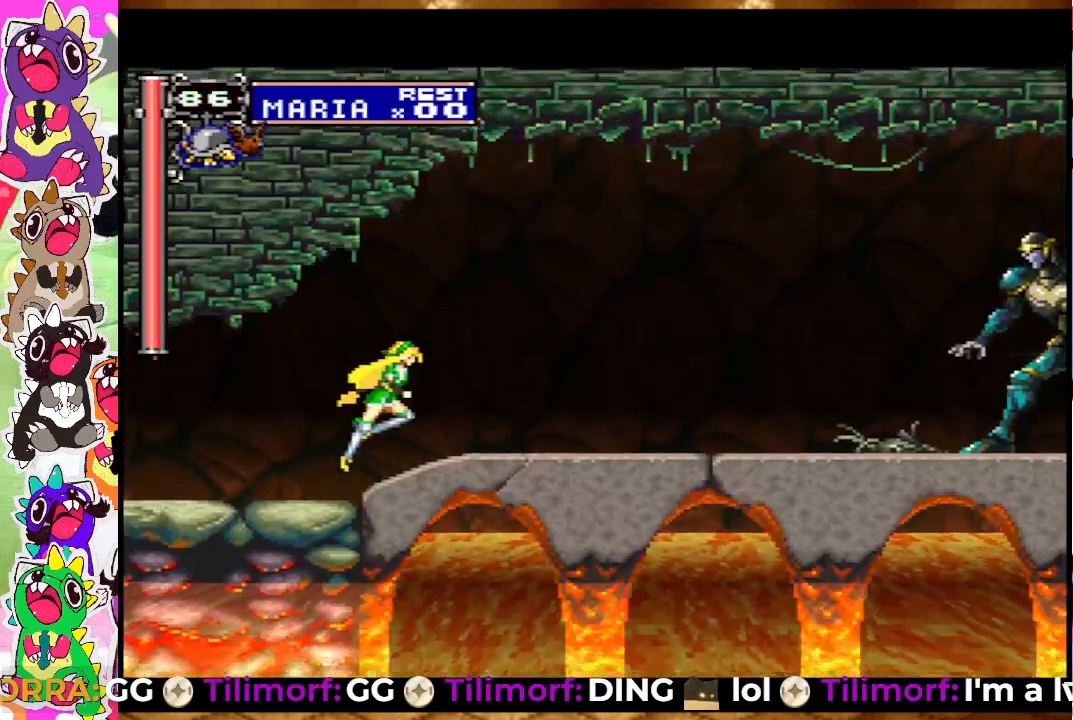
Gameplay with a controller (PlayStation layout); each line is a JSON object with the inputs held at the frame after it. "events" lists button and stick changes between this image and that frame as [ms after this image, input, new state], when the widget could be followed in between. Not read: L3 R3.
{"buttons": ["DPAD_RIGHT"], "left_stick": "center", "right_stick": "center", "events": [[117, "CROSS", "up"]]}
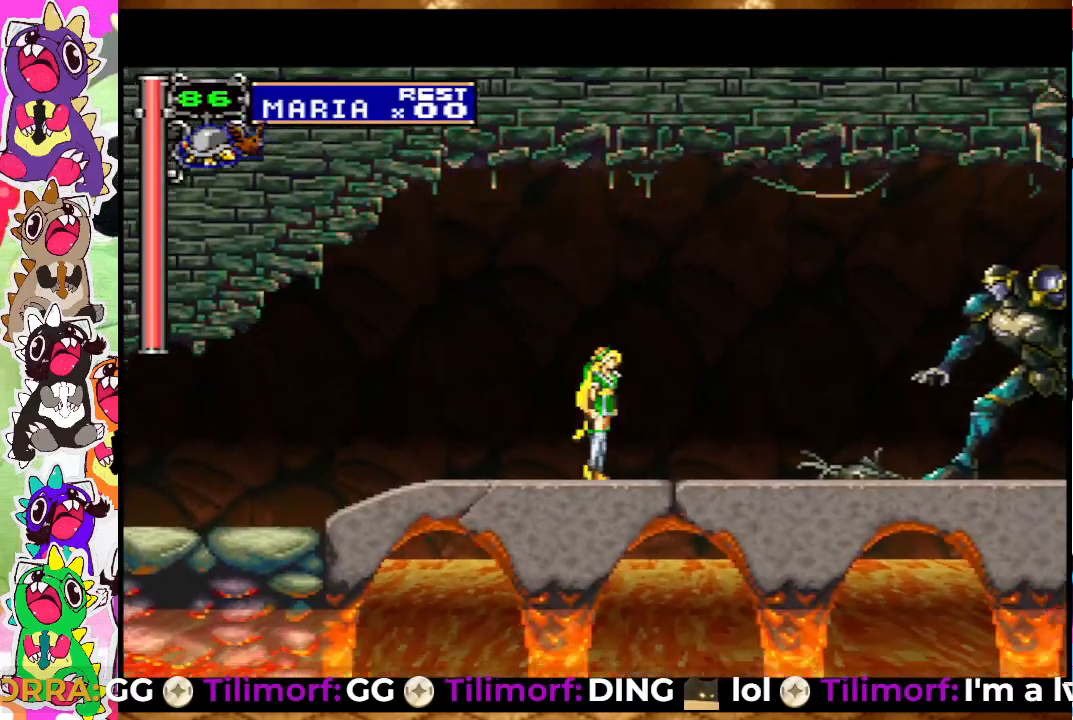
{"buttons": ["CROSS", "DPAD_RIGHT"], "left_stick": "center", "right_stick": "center", "events": [[317, "CROSS", "down"]]}
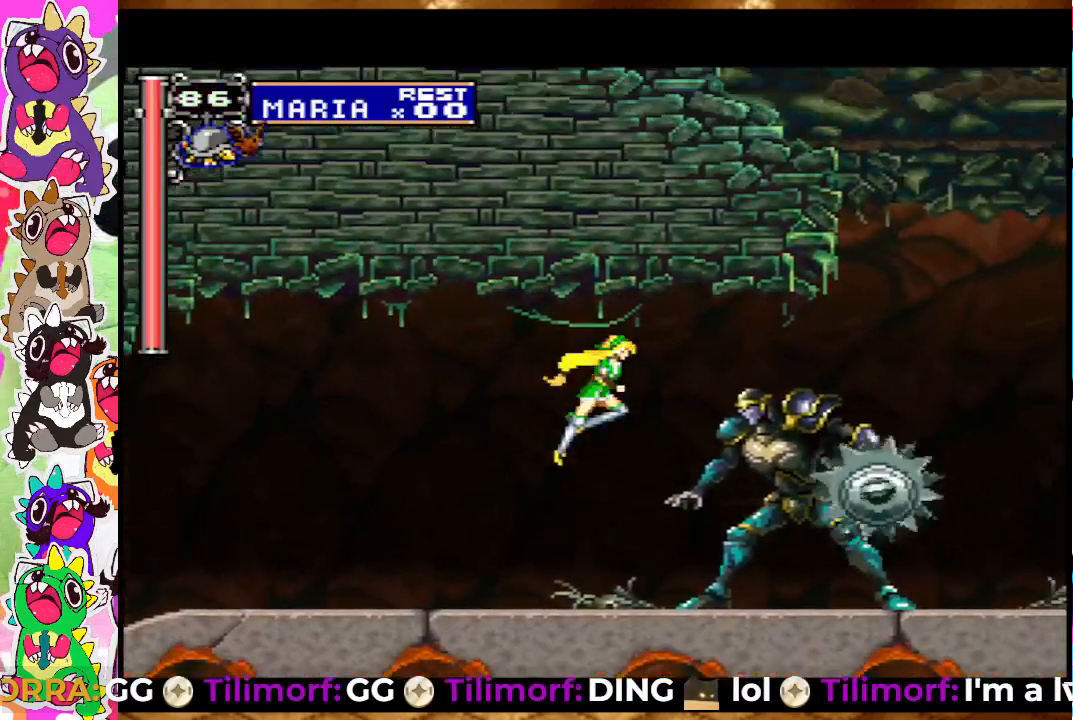
{"buttons": ["CROSS", "DPAD_RIGHT"], "left_stick": "center", "right_stick": "center", "events": []}
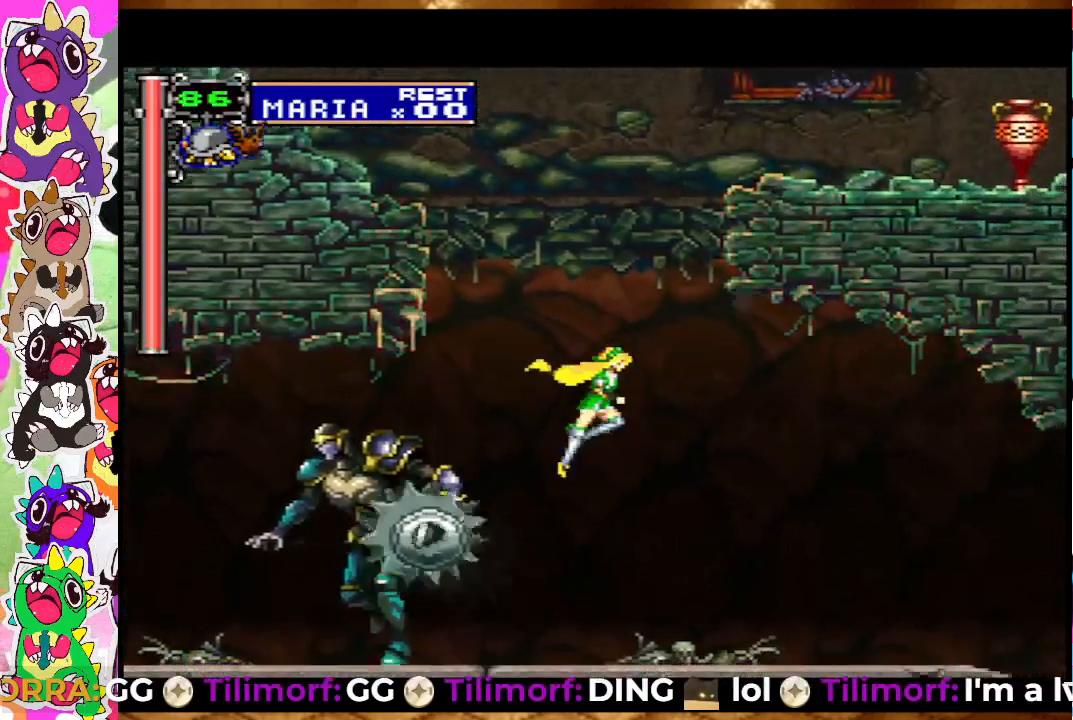
{"buttons": ["DPAD_RIGHT"], "left_stick": "center", "right_stick": "center", "events": [[300, "CROSS", "up"]]}
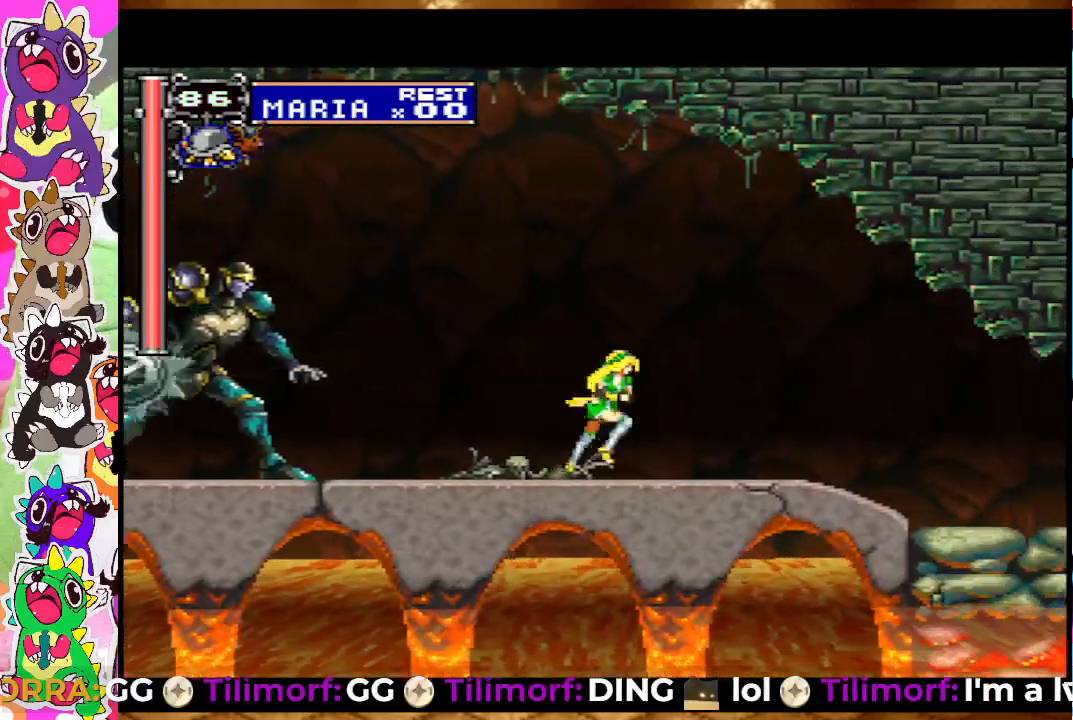
{"buttons": ["DPAD_LEFT"], "left_stick": "center", "right_stick": "center", "events": [[250, "DPAD_RIGHT", "up"], [383, "DPAD_LEFT", "down"]]}
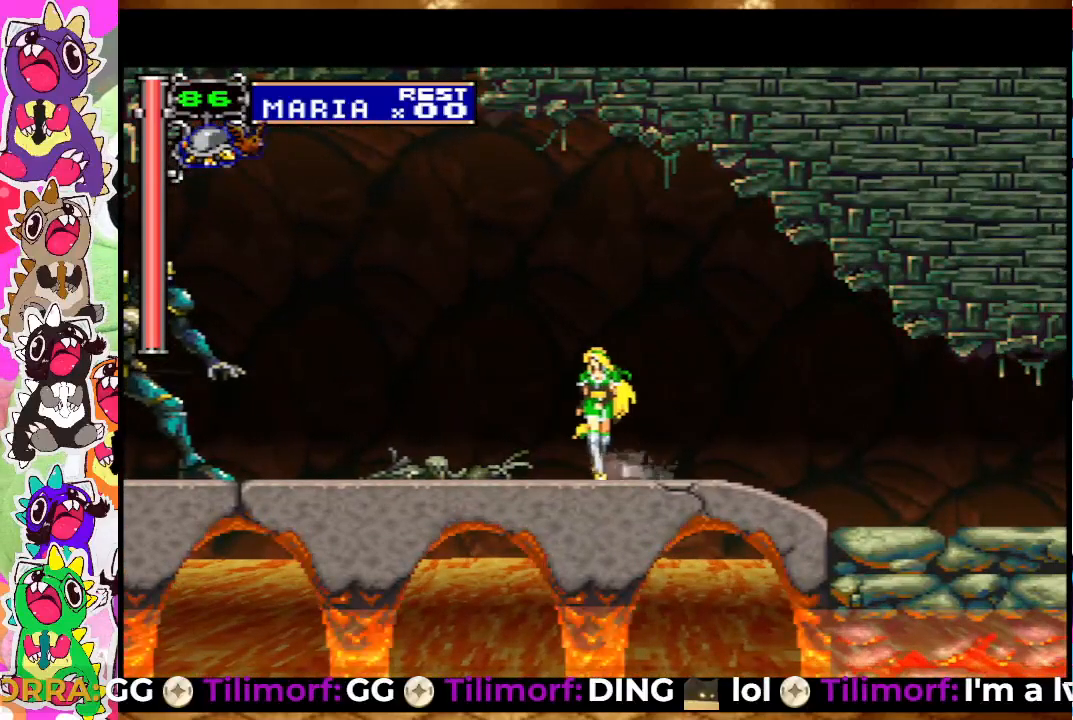
{"buttons": ["DPAD_DOWN"], "left_stick": "center", "right_stick": "center", "events": [[317, "DPAD_LEFT", "up"], [450, "DPAD_DOWN", "down"]]}
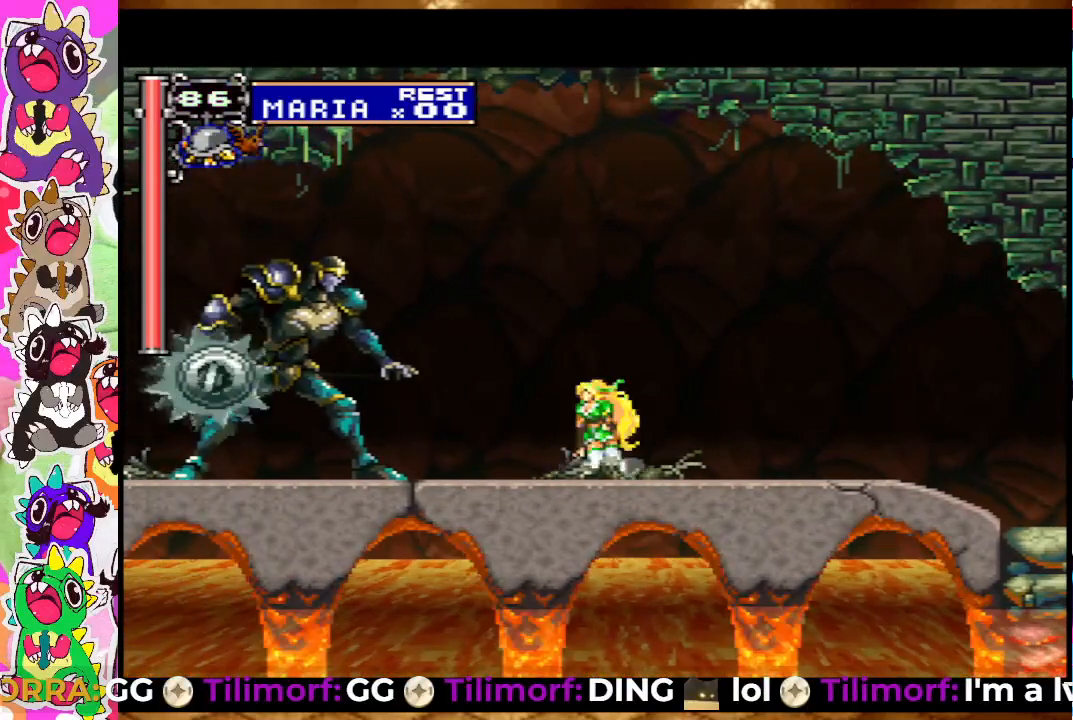
{"buttons": ["CROSS"], "left_stick": "center", "right_stick": "center", "events": [[33, "DPAD_DOWN", "up"], [133, "DPAD_UP", "down"], [200, "CROSS", "down"], [350, "DPAD_UP", "up"]]}
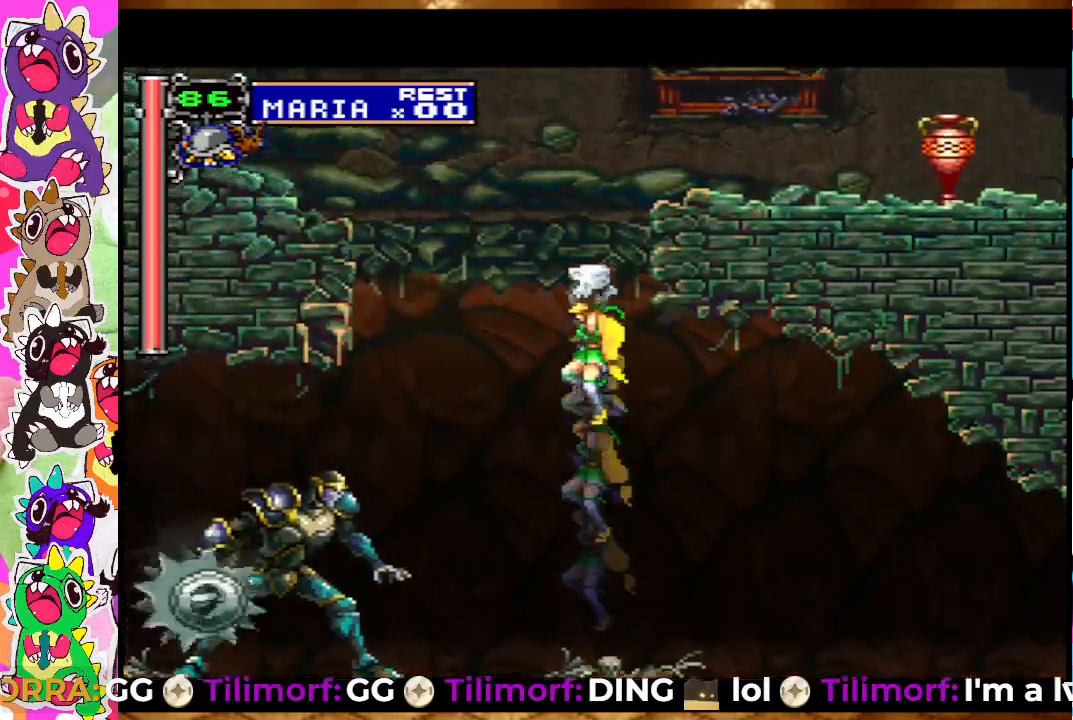
{"buttons": ["DPAD_RIGHT"], "left_stick": "center", "right_stick": "center", "events": [[300, "DPAD_RIGHT", "down"], [500, "CROSS", "up"]]}
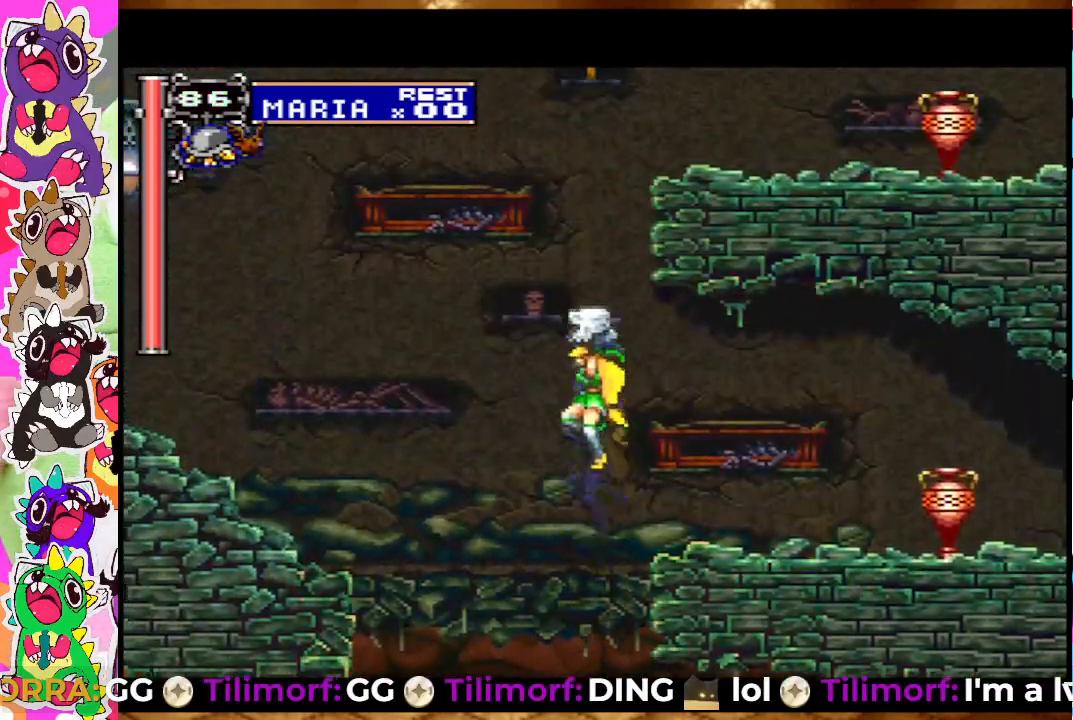
{"buttons": [], "left_stick": "center", "right_stick": "center", "events": [[250, "SQUARE", "down"], [367, "SQUARE", "up"], [417, "DPAD_RIGHT", "up"]]}
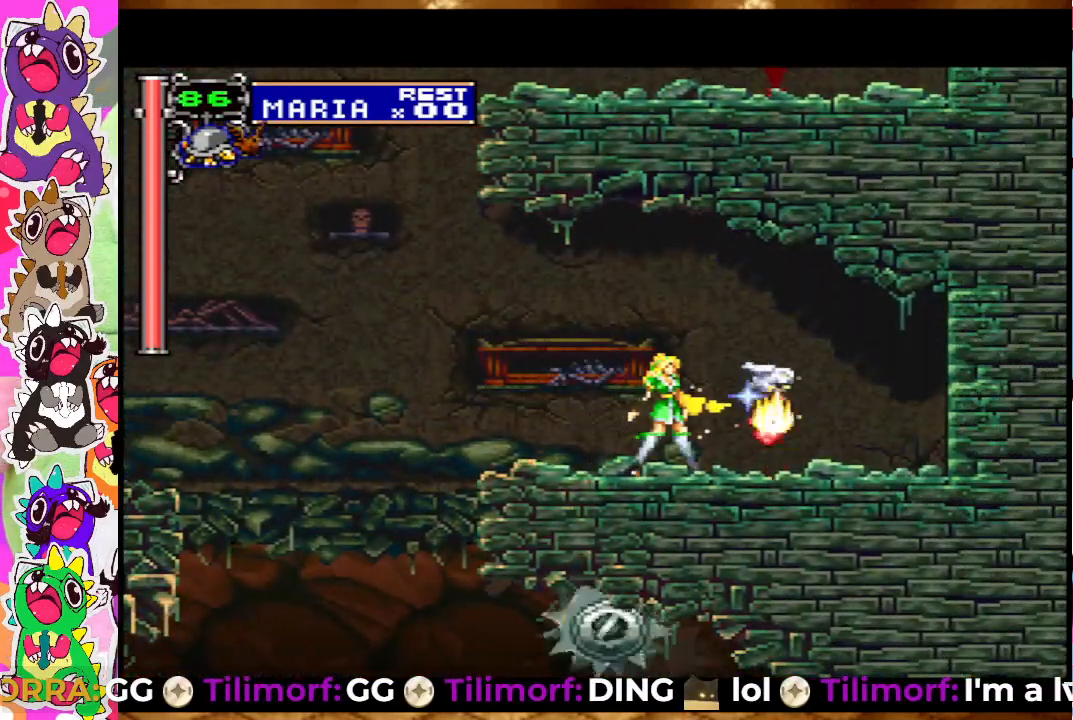
{"buttons": ["DPAD_LEFT"], "left_stick": "center", "right_stick": "center", "events": [[267, "DPAD_LEFT", "down"]]}
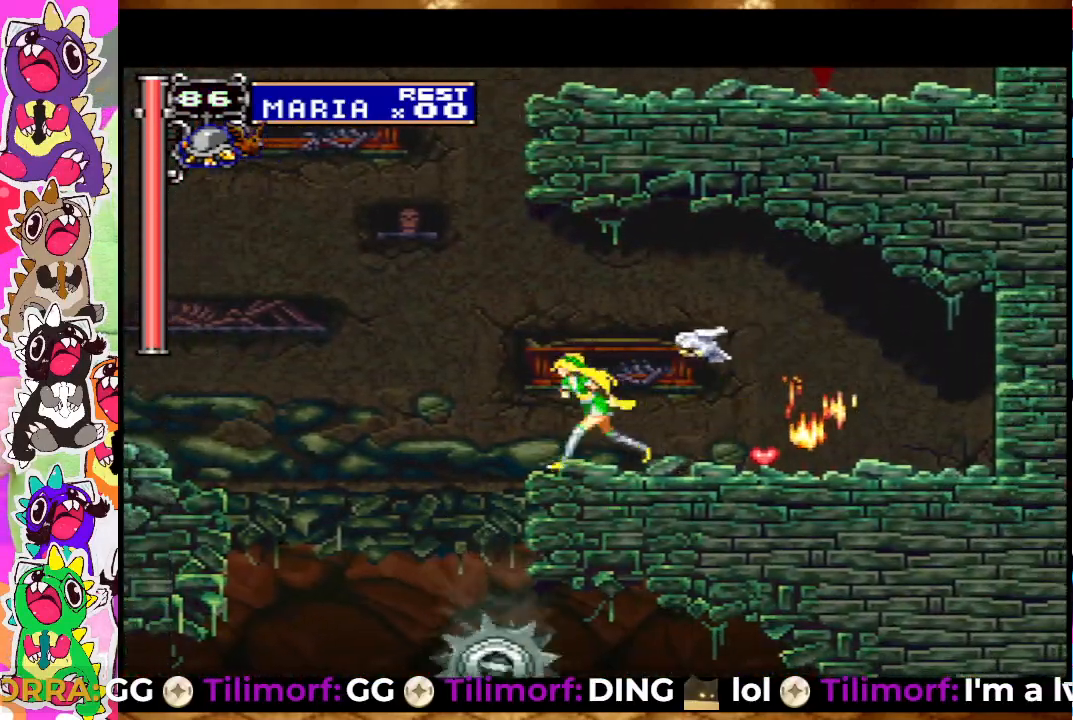
{"buttons": ["DPAD_RIGHT"], "left_stick": "center", "right_stick": "center", "events": [[217, "DPAD_LEFT", "up"], [250, "DPAD_RIGHT", "down"]]}
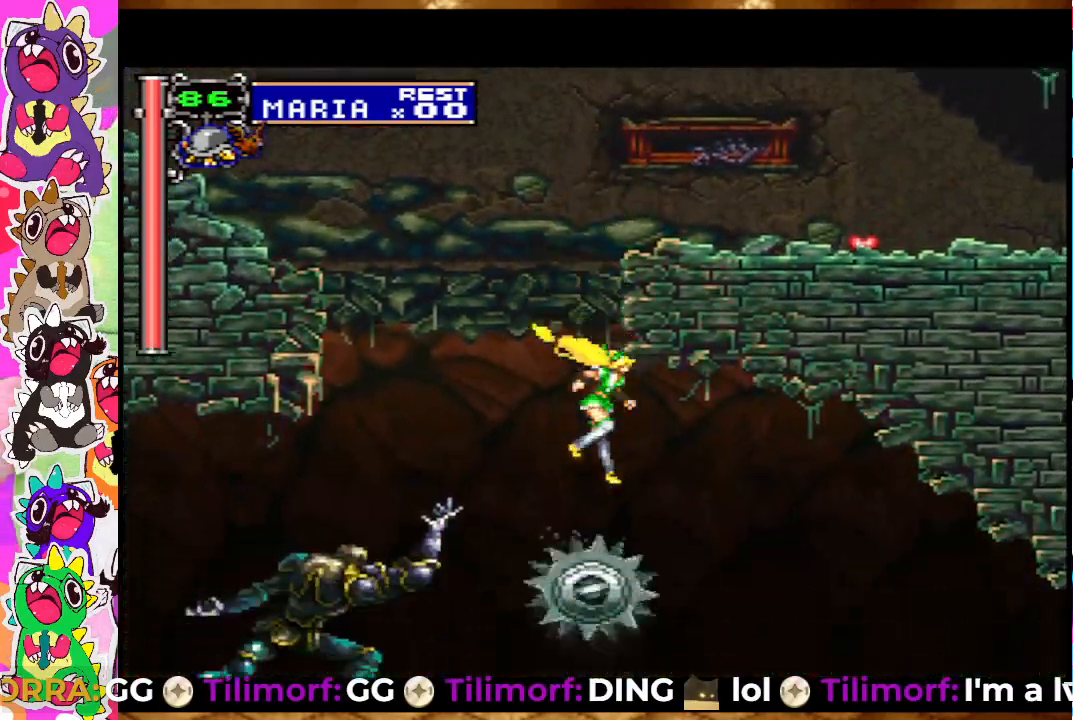
{"buttons": ["DPAD_RIGHT"], "left_stick": "center", "right_stick": "center", "events": []}
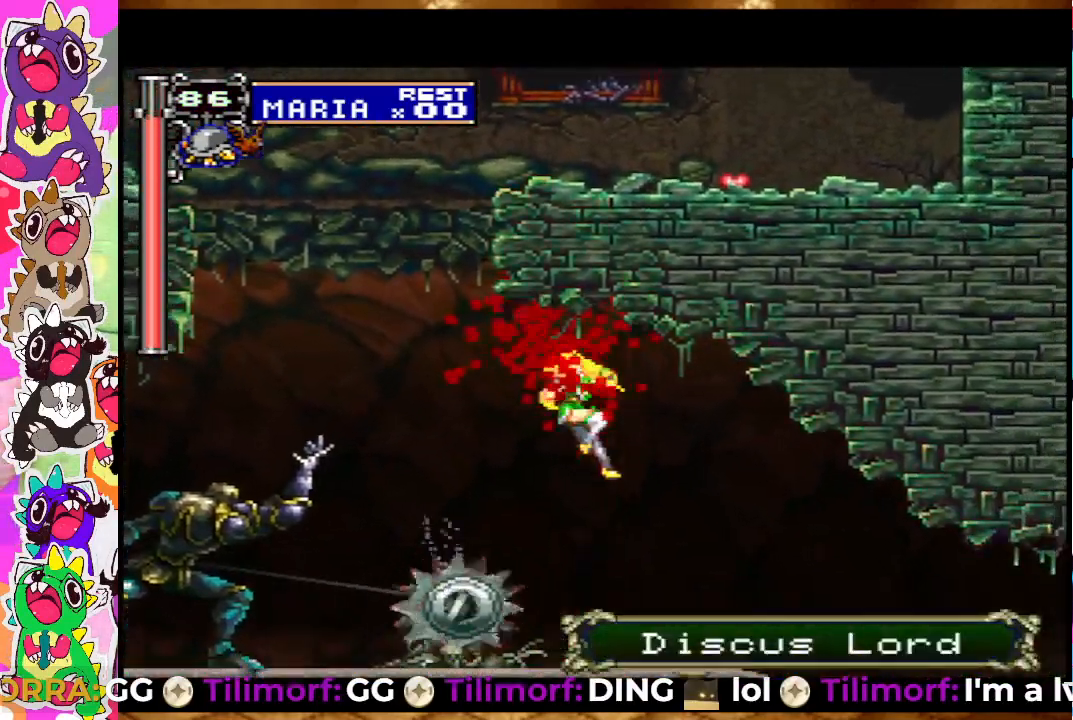
{"buttons": ["CROSS", "DPAD_RIGHT"], "left_stick": "center", "right_stick": "center", "events": [[450, "CROSS", "down"]]}
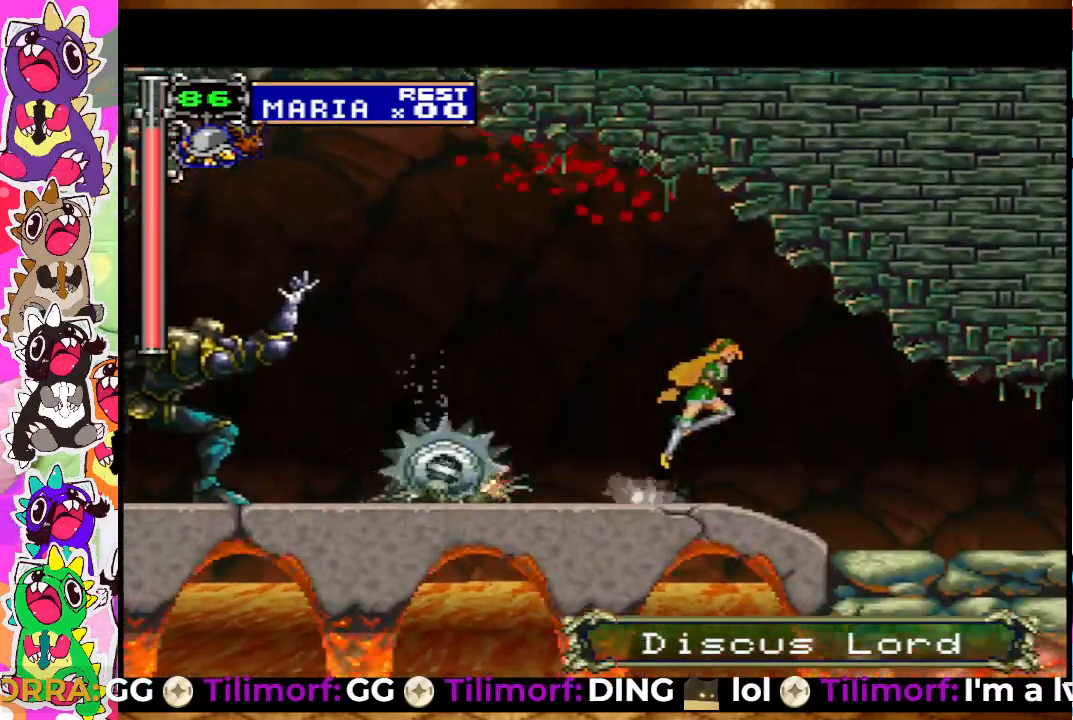
{"buttons": ["DPAD_RIGHT"], "left_stick": "center", "right_stick": "center", "events": [[50, "CROSS", "up"]]}
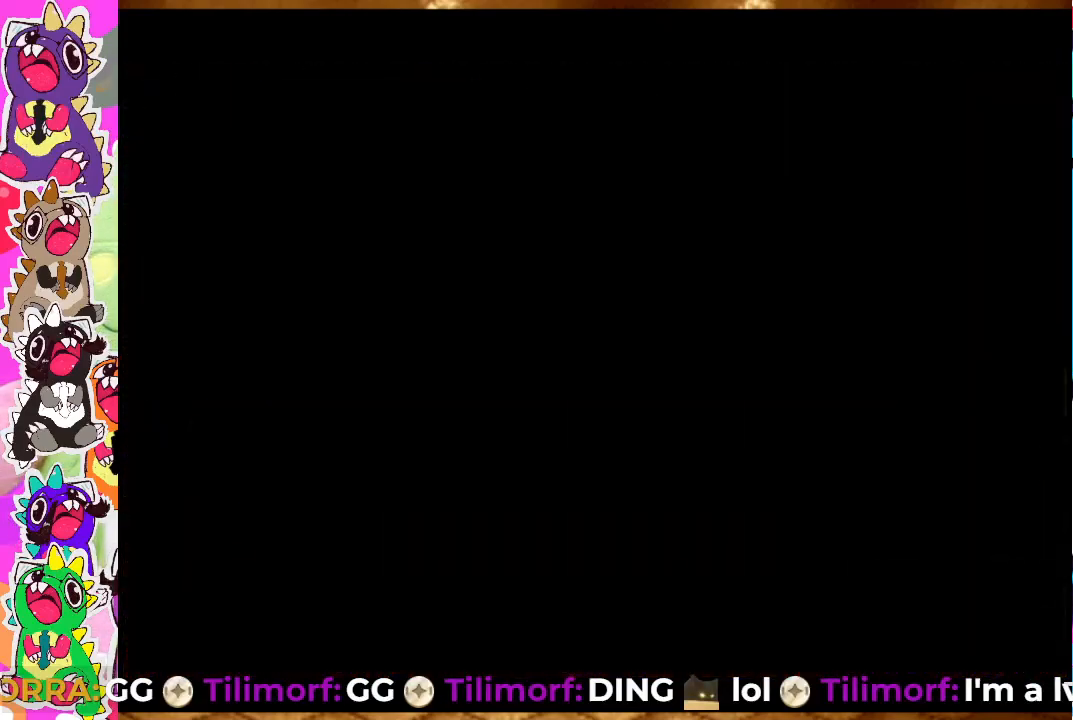
{"buttons": ["DPAD_RIGHT"], "left_stick": "center", "right_stick": "center", "events": []}
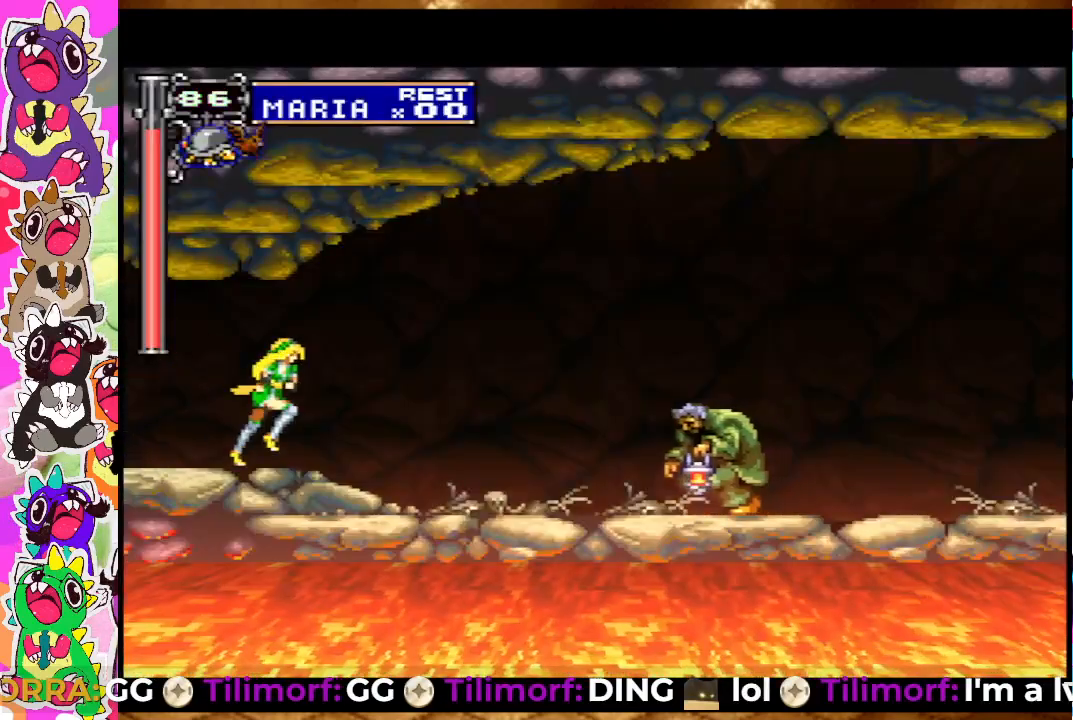
{"buttons": ["CROSS", "DPAD_RIGHT"], "left_stick": "center", "right_stick": "center", "events": [[450, "CROSS", "down"]]}
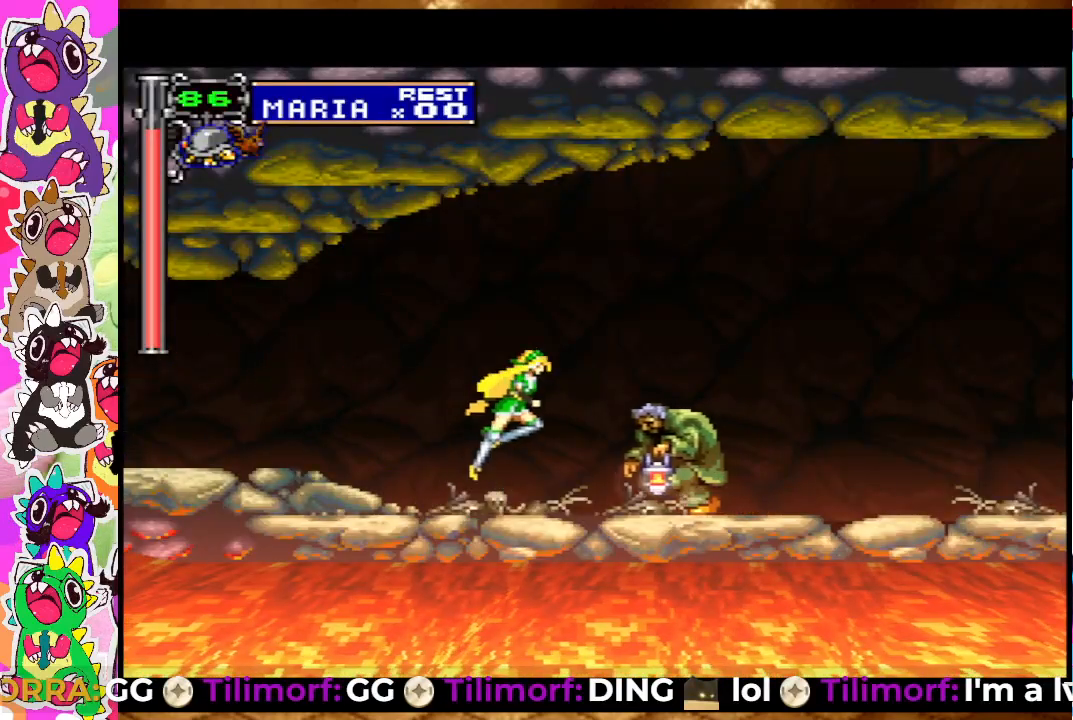
{"buttons": ["CROSS", "DPAD_RIGHT"], "left_stick": "center", "right_stick": "center", "events": []}
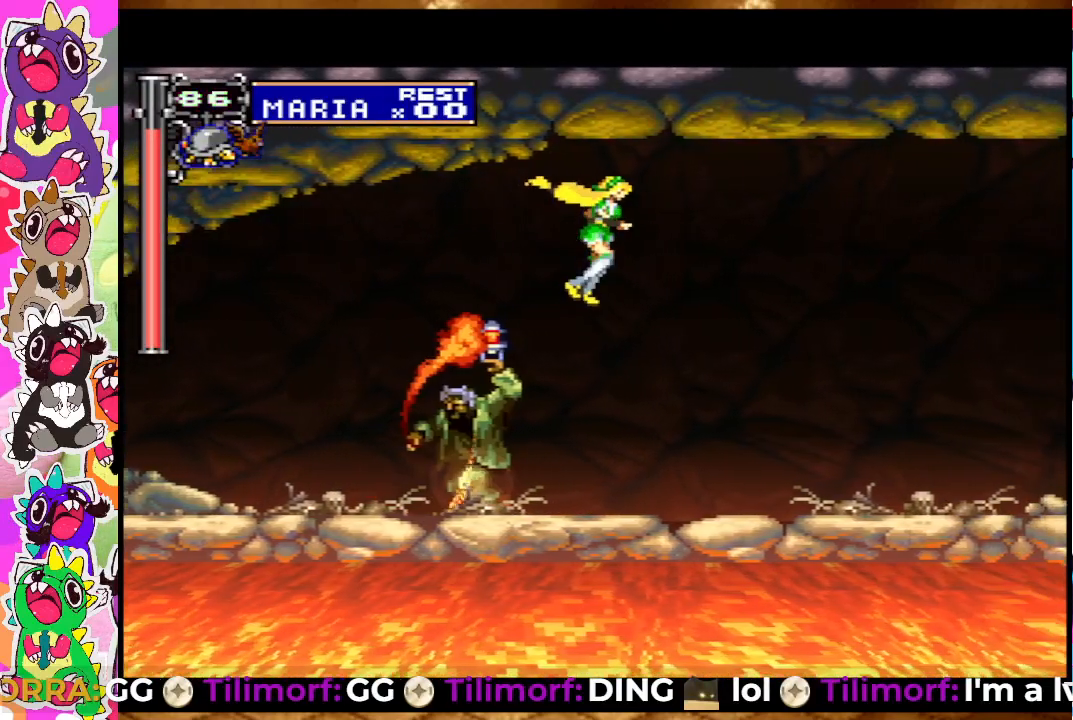
{"buttons": ["DPAD_RIGHT"], "left_stick": "center", "right_stick": "center", "events": [[317, "CROSS", "up"]]}
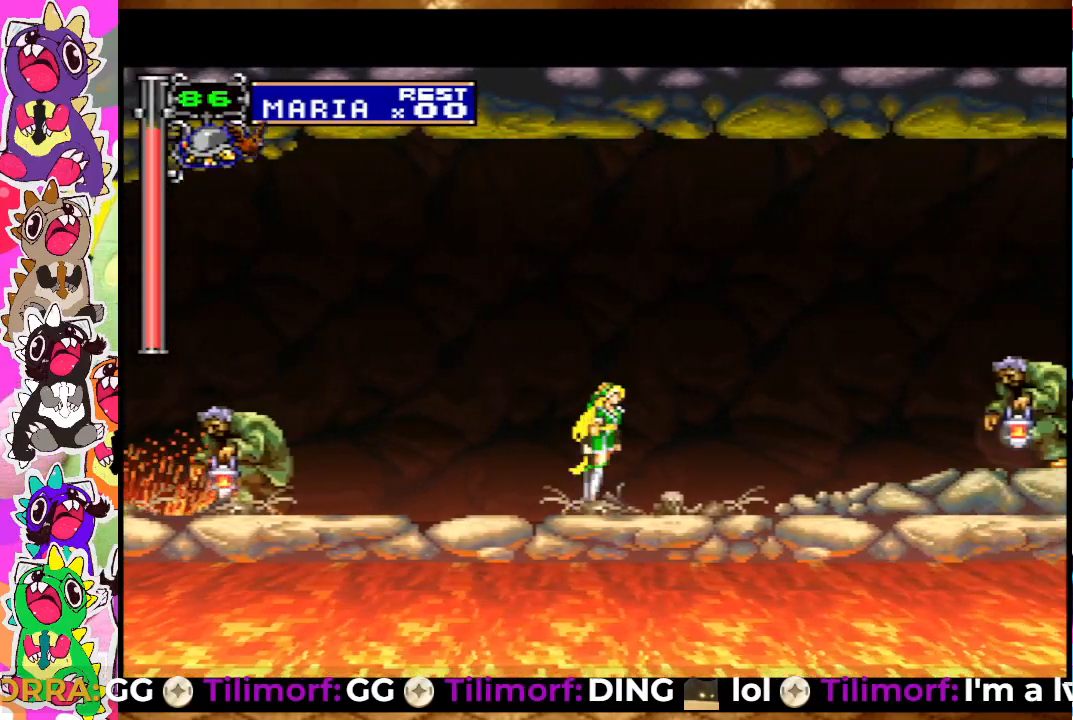
{"buttons": ["CROSS", "DPAD_RIGHT"], "left_stick": "center", "right_stick": "center", "events": [[383, "CROSS", "down"]]}
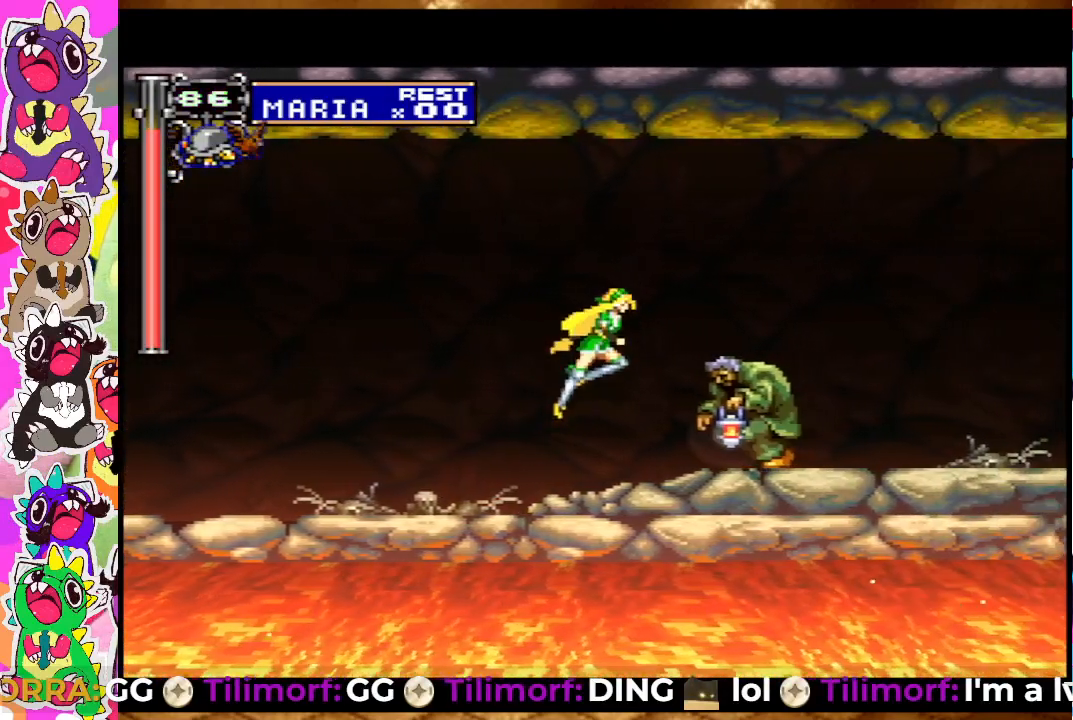
{"buttons": ["CROSS", "DPAD_RIGHT"], "left_stick": "center", "right_stick": "center", "events": []}
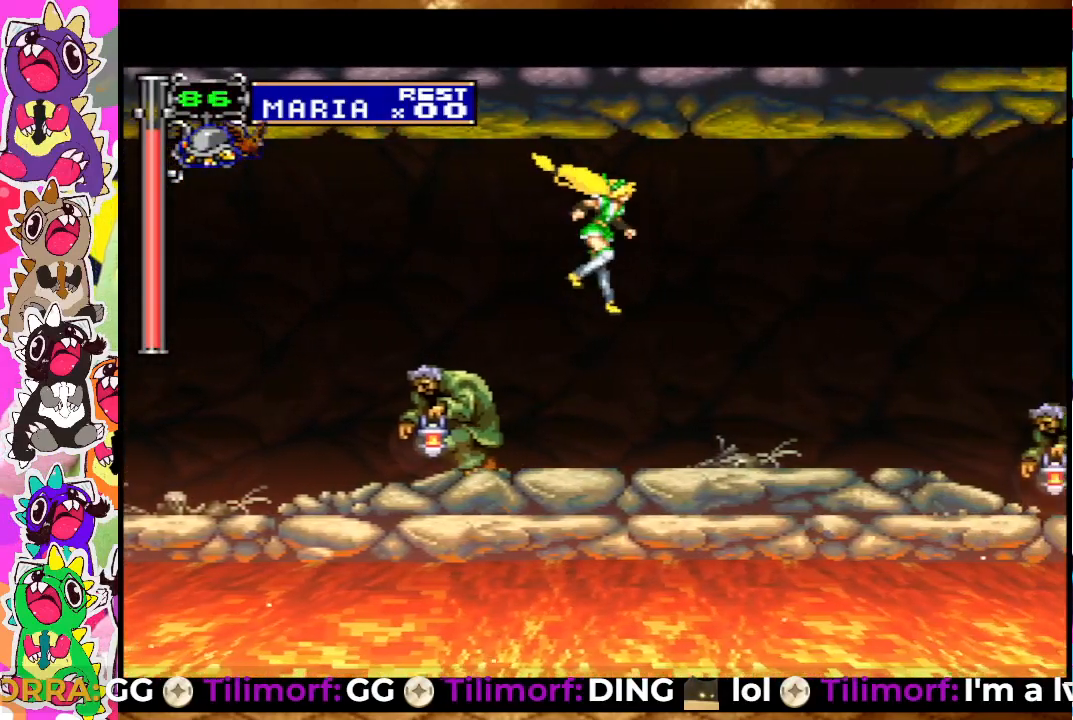
{"buttons": ["CROSS", "DPAD_RIGHT"], "left_stick": "center", "right_stick": "center", "events": [[267, "CROSS", "up"], [433, "CROSS", "down"]]}
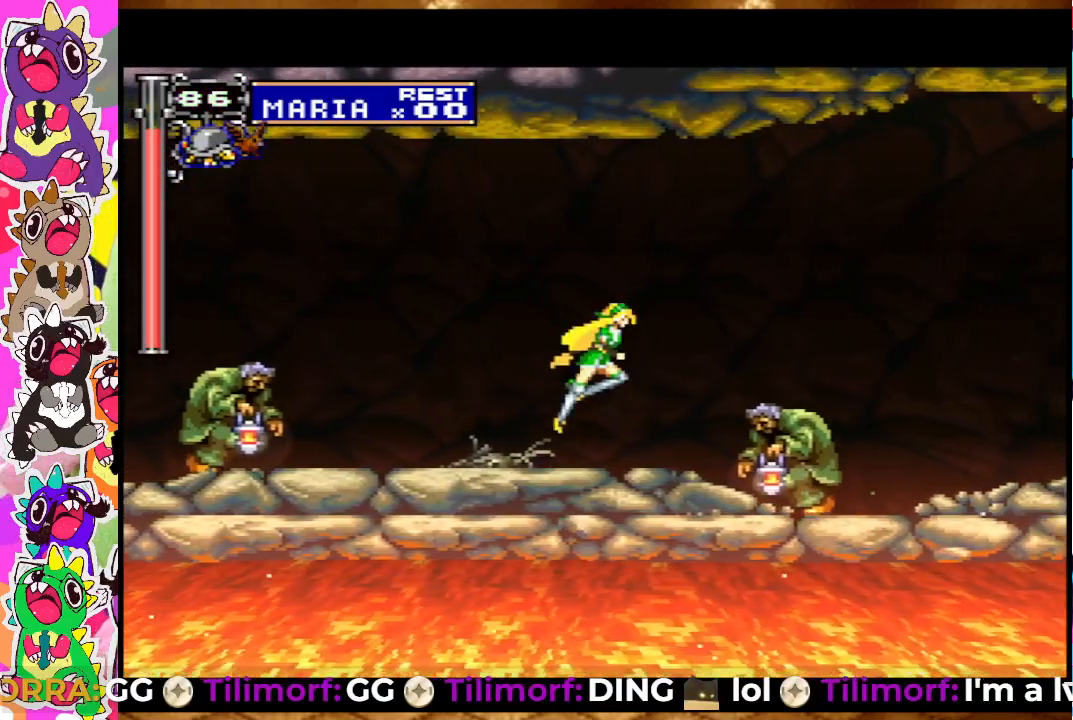
{"buttons": ["CROSS", "DPAD_RIGHT"], "left_stick": "center", "right_stick": "center", "events": []}
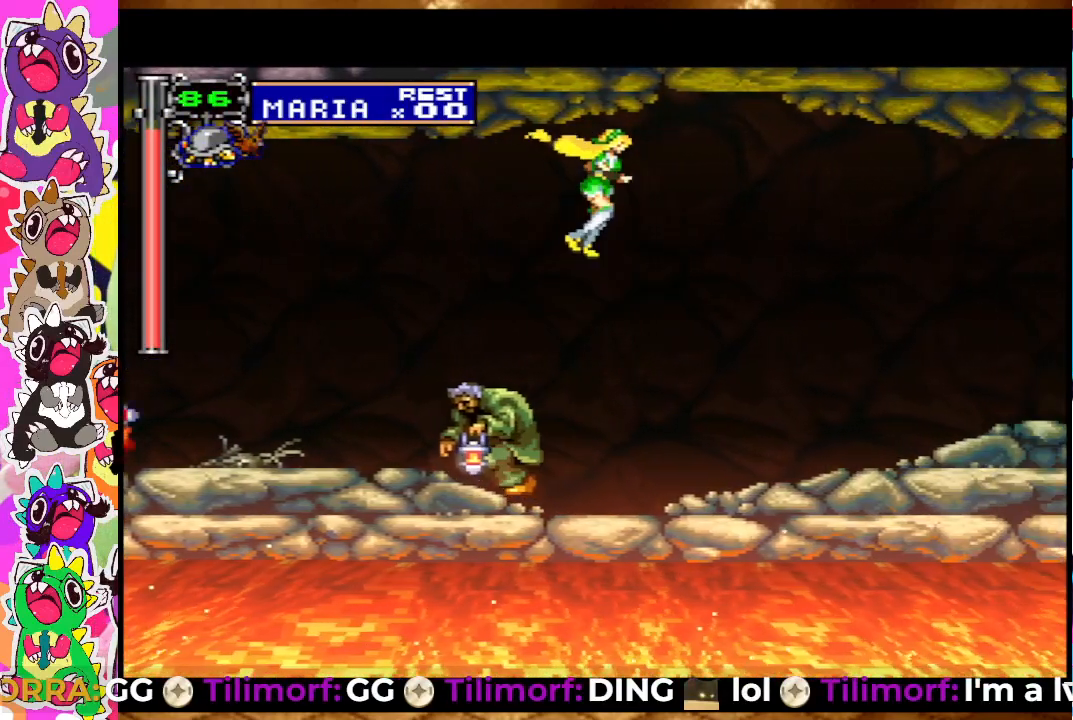
{"buttons": ["CROSS", "DPAD_RIGHT"], "left_stick": "center", "right_stick": "center", "events": [[267, "CROSS", "up"], [350, "CROSS", "down"]]}
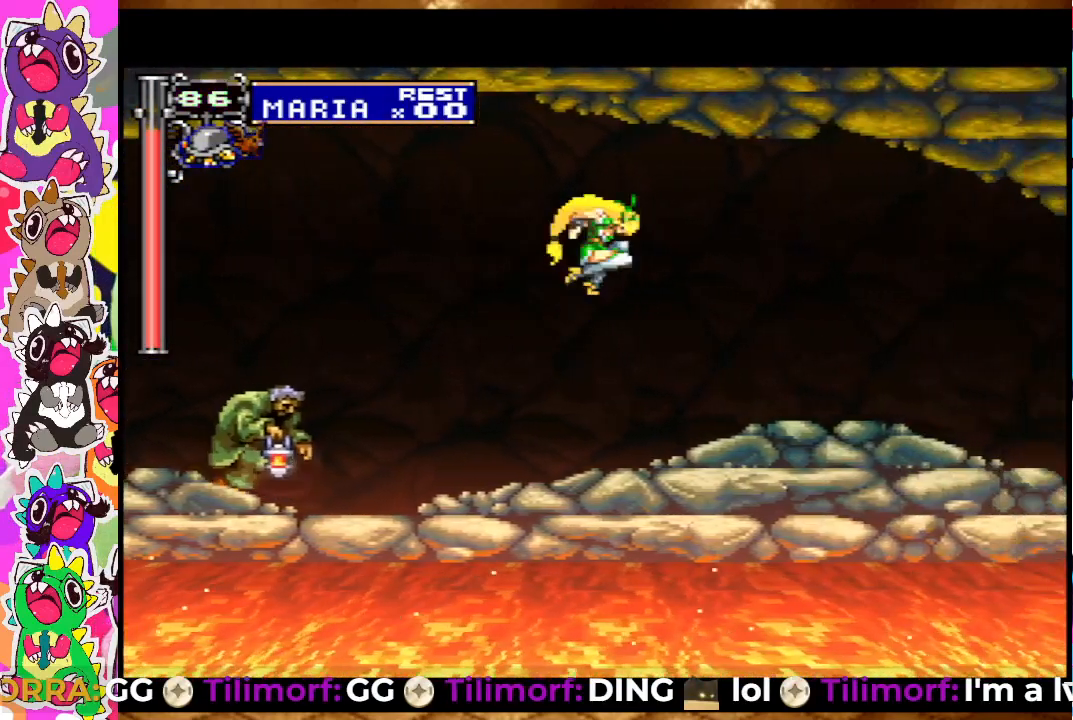
{"buttons": ["DPAD_RIGHT"], "left_stick": "center", "right_stick": "center", "events": [[83, "CROSS", "up"]]}
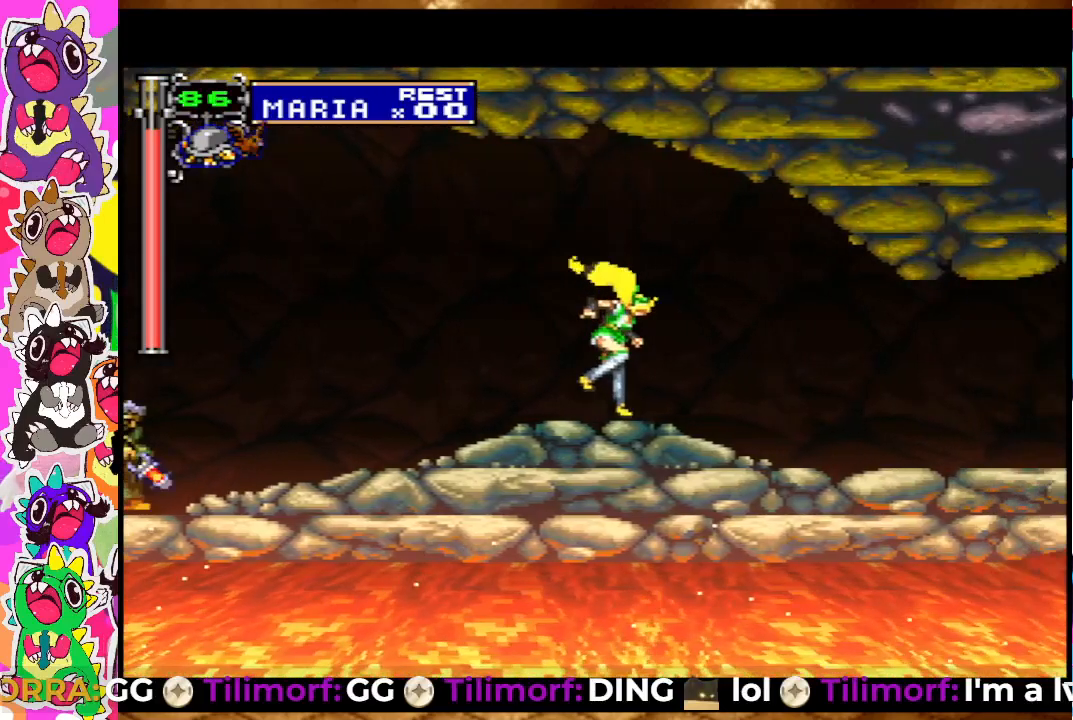
{"buttons": ["DPAD_RIGHT"], "left_stick": "center", "right_stick": "center", "events": []}
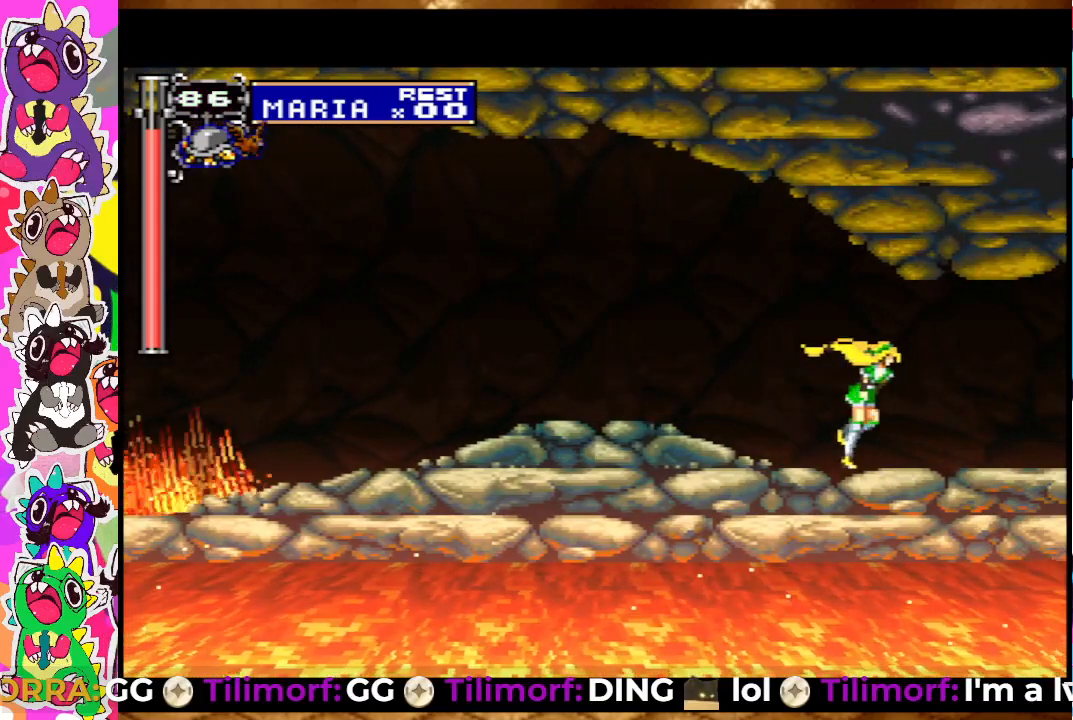
{"buttons": ["DPAD_RIGHT"], "left_stick": "center", "right_stick": "center", "events": []}
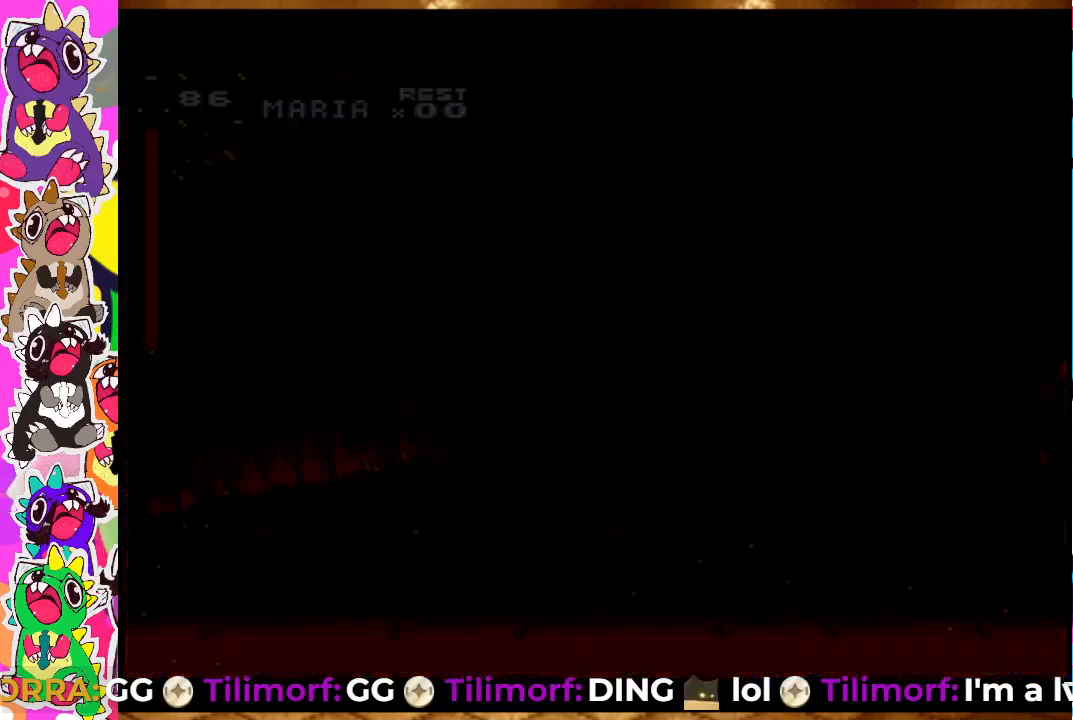
{"buttons": ["DPAD_RIGHT"], "left_stick": "center", "right_stick": "center", "events": []}
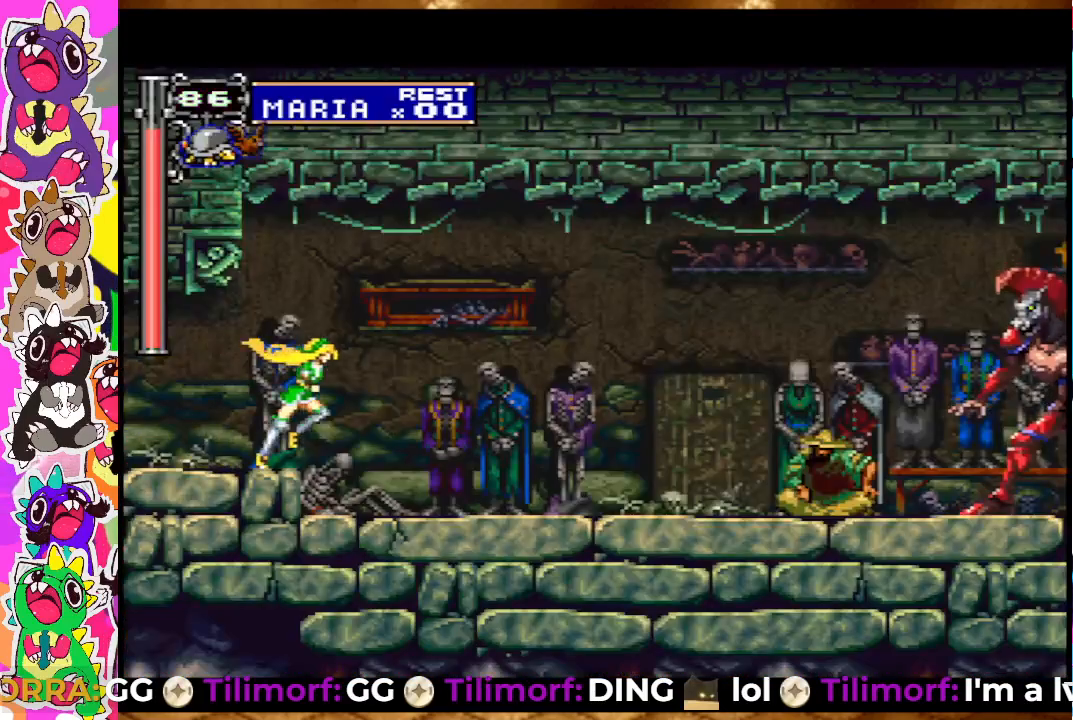
{"buttons": ["DPAD_RIGHT"], "left_stick": "center", "right_stick": "center", "events": []}
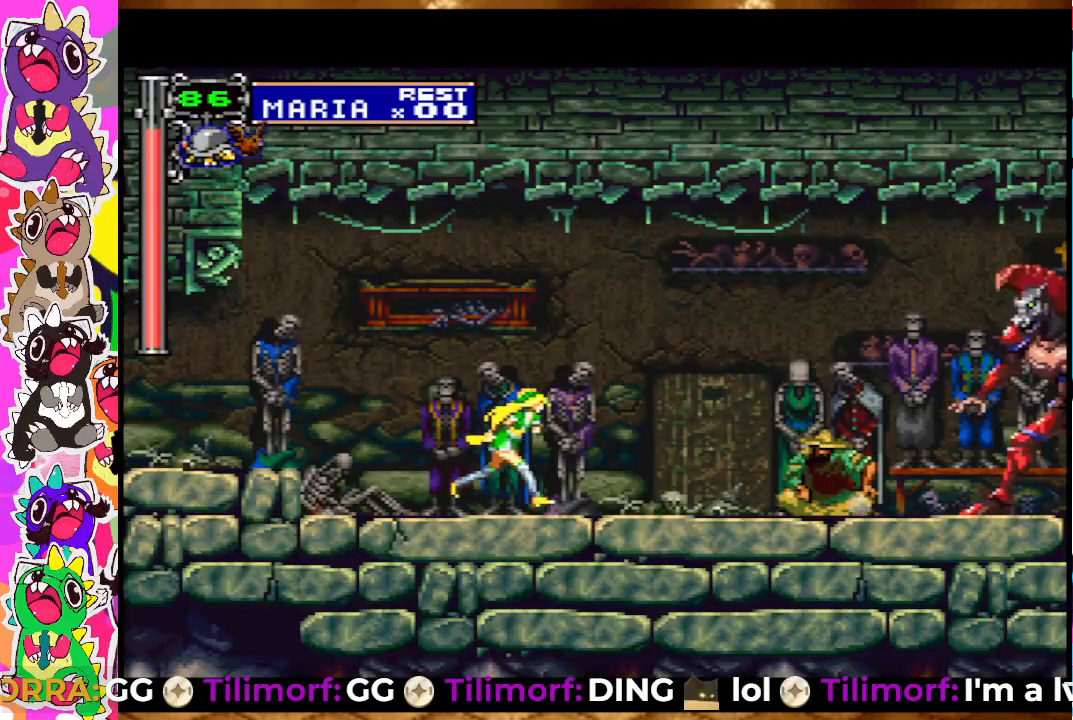
{"buttons": ["CROSS", "DPAD_RIGHT"], "left_stick": "center", "right_stick": "center", "events": [[300, "CROSS", "down"]]}
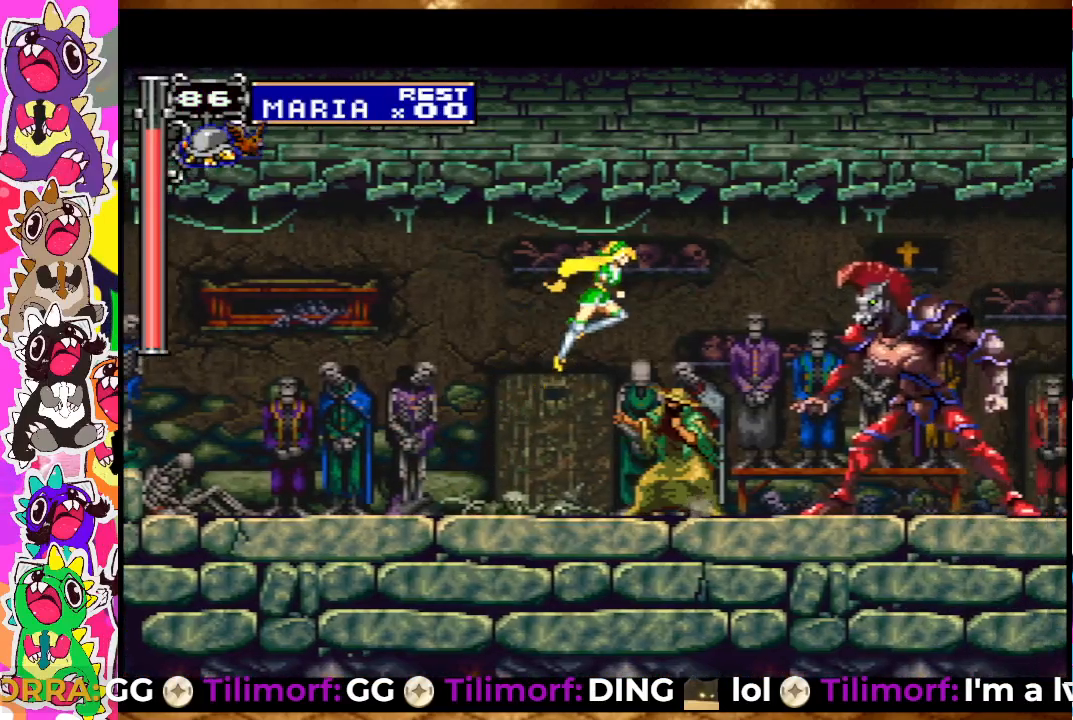
{"buttons": ["CROSS", "DPAD_RIGHT"], "left_stick": "center", "right_stick": "center", "events": [[117, "CROSS", "up"], [200, "CROSS", "down"]]}